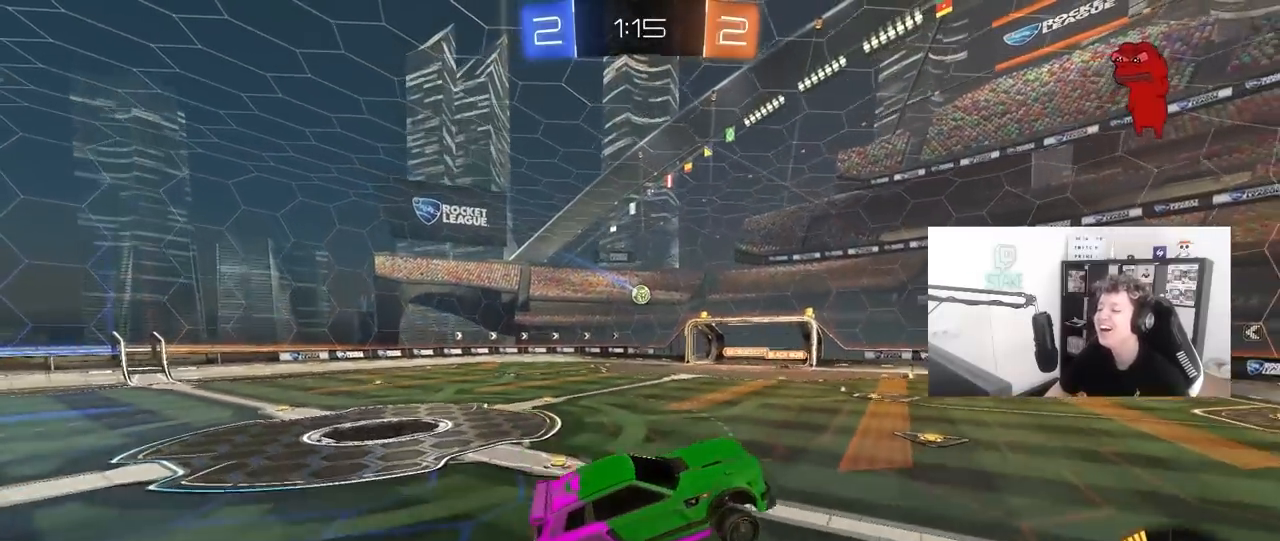
Gameplay with keyboard and mouse; each line is a JSON object with the keys and mouse buttons held at the frame after it. "events" lists presses ("down") and releases ("up") of "1", "2", "3", "4", "5", "a", "alt", "c", "caps_lock", "ctrl", "d", "e", "f", "g", "q", "r", "s", "shift", "space", "t", "tab", "v", "w", "x", "z", "mouse_left", "mouse_wheel" and "mouse_right" between this image and that frame as [ms after this image, input, new state], when the widget could be followed in between. "mouse_left", "mouse_wheel", "mouse_right" = the "left", "wheel", "right" buttons of the "mouse" list. No other keys are recorded. "wheel" means that the mouse wheel is clicked or scrolled. "mouse_move" is the direction in which the mouse moves at that frame (one of eight, or "still"), when it could be read.
{"keys": ["a", "w"], "mouse": [], "mouse_move": "still", "events": [[17, "w", "down"], [67, "a", "up"], [300, "a", "down"], [350, "shift", "down"], [483, "shift", "up"]]}
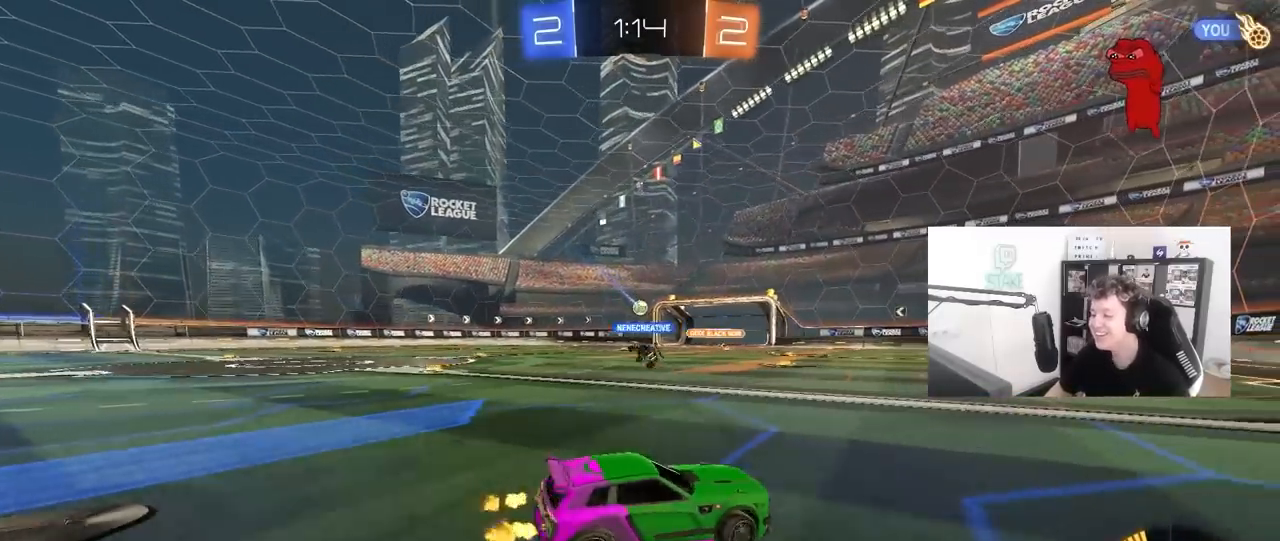
{"keys": ["w"], "mouse": [], "mouse_move": "still", "events": [[217, "a", "up"]]}
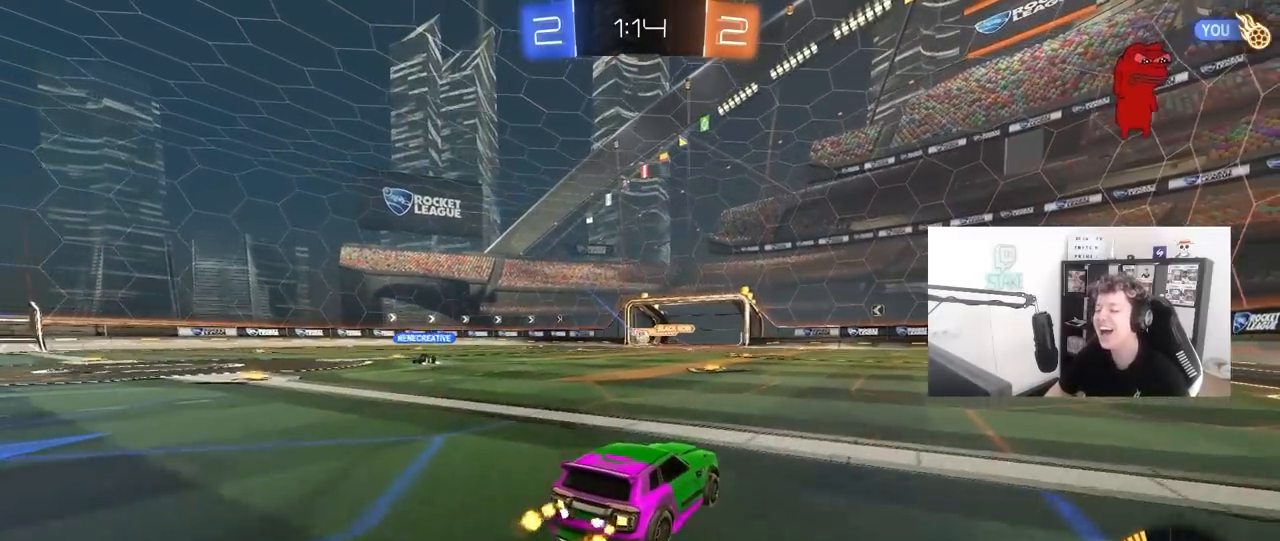
{"keys": ["a", "w"], "mouse": [], "mouse_move": "still", "events": [[333, "a", "down"]]}
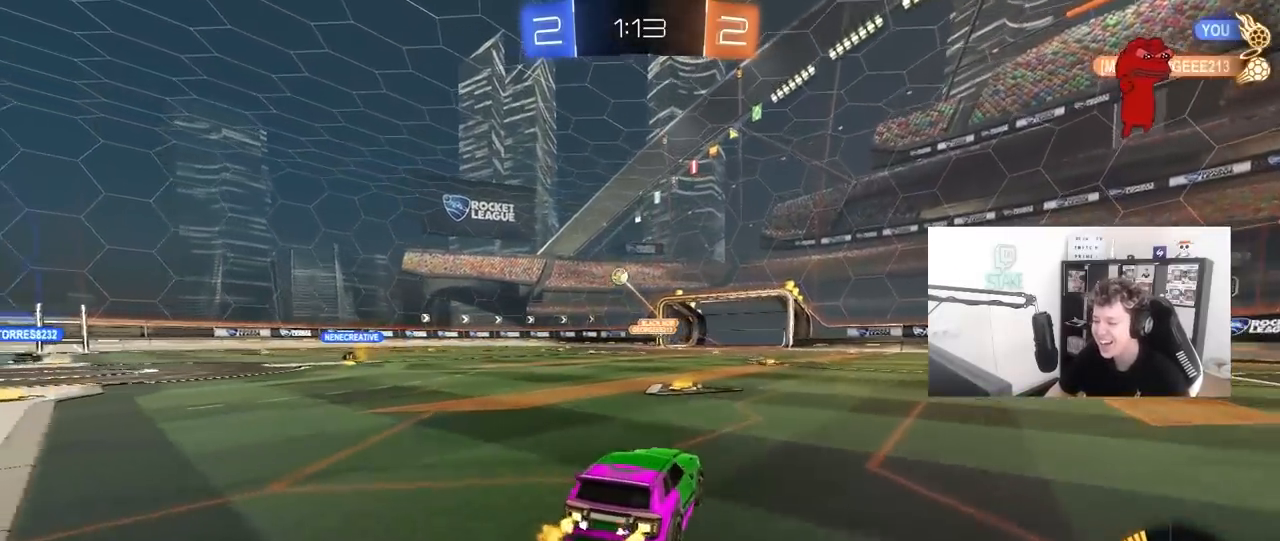
{"keys": ["a", "w"], "mouse": [], "mouse_move": "still", "events": [[17, "a", "up"], [250, "a", "down"], [300, "shift", "down"], [433, "shift", "up"]]}
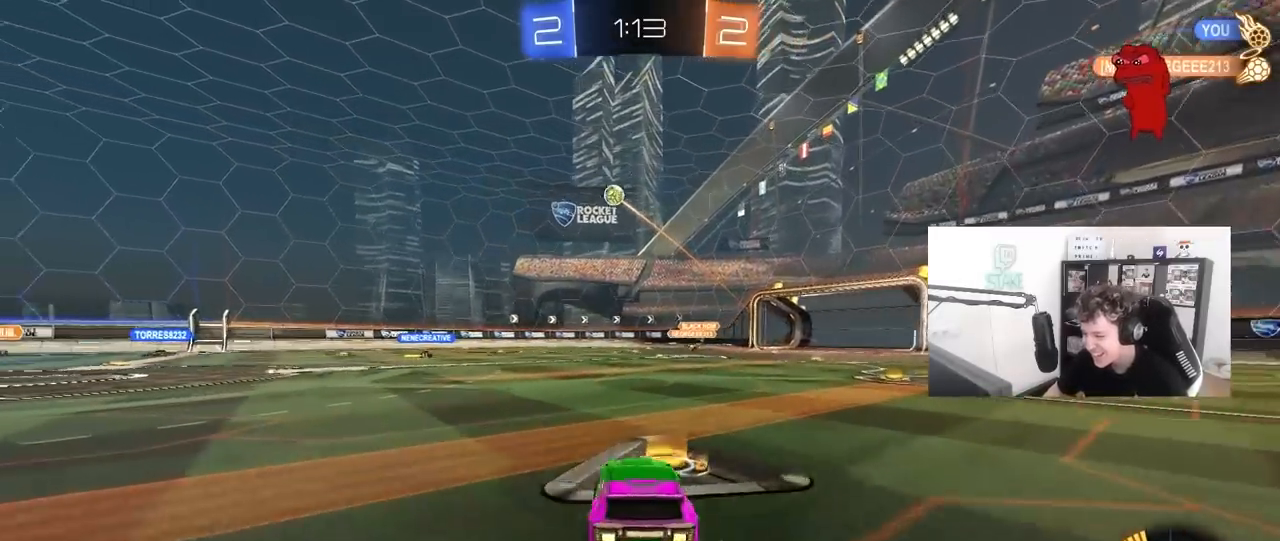
{"keys": ["a", "w"], "mouse": ["left"], "mouse_move": "still", "events": [[450, "mouse_left", "down"]]}
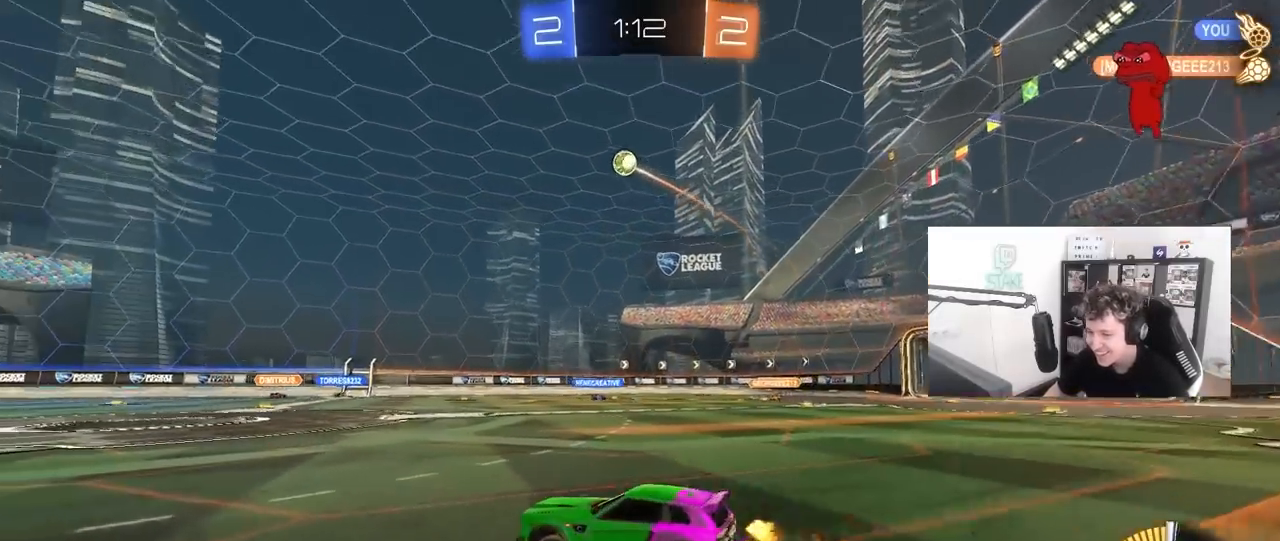
{"keys": ["a", "s", "shift"], "mouse": ["left", "right"], "mouse_move": "still", "events": [[100, "a", "up"], [100, "d", "down"], [150, "mouse_right", "down"], [183, "a", "down"], [183, "d", "up"], [183, "shift", "down"], [233, "mouse_right", "up"], [283, "mouse_right", "down"], [333, "s", "down"], [333, "w", "up"]]}
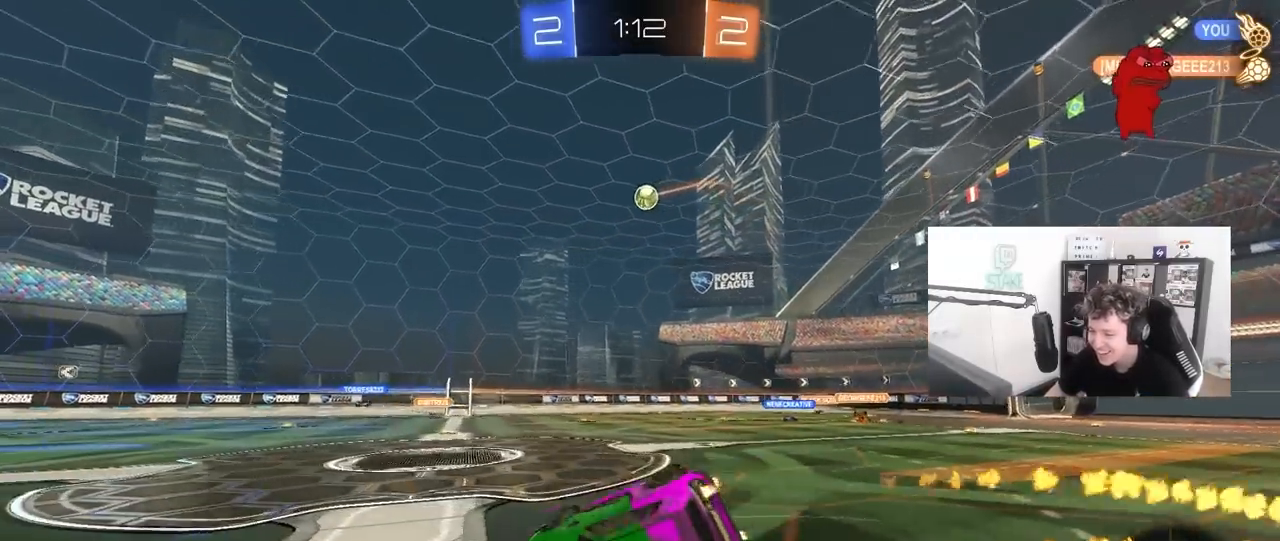
{"keys": ["a", "s", "shift"], "mouse": [], "mouse_move": "still", "events": [[17, "mouse_right", "up"], [67, "mouse_left", "up"], [150, "s", "up"], [300, "s", "down"]]}
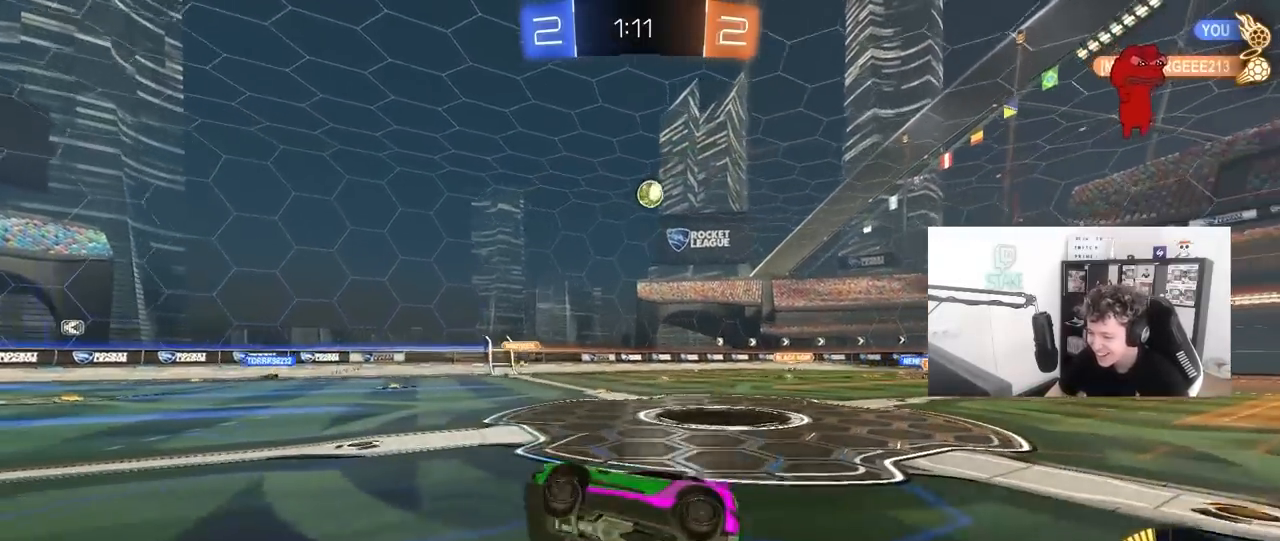
{"keys": ["s"], "mouse": [], "mouse_move": "still", "events": [[33, "s", "up"], [33, "shift", "up"], [167, "a", "up"], [500, "s", "down"]]}
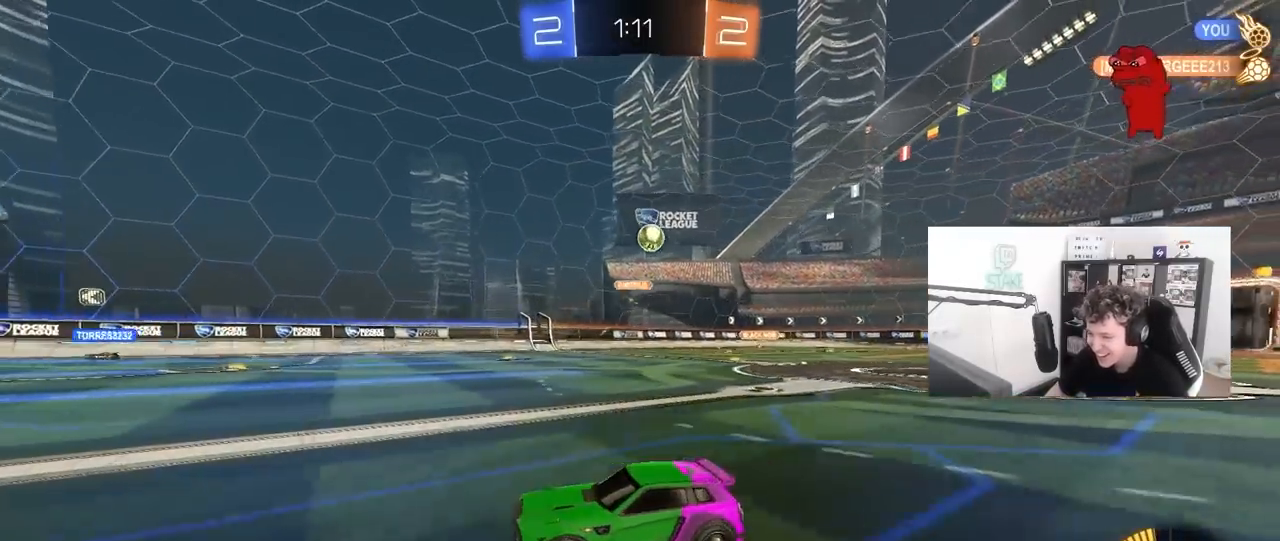
{"keys": ["a", "w"], "mouse": [], "mouse_move": "still", "events": [[100, "s", "up"], [283, "d", "down"], [283, "w", "down"], [417, "d", "up"], [467, "a", "down"]]}
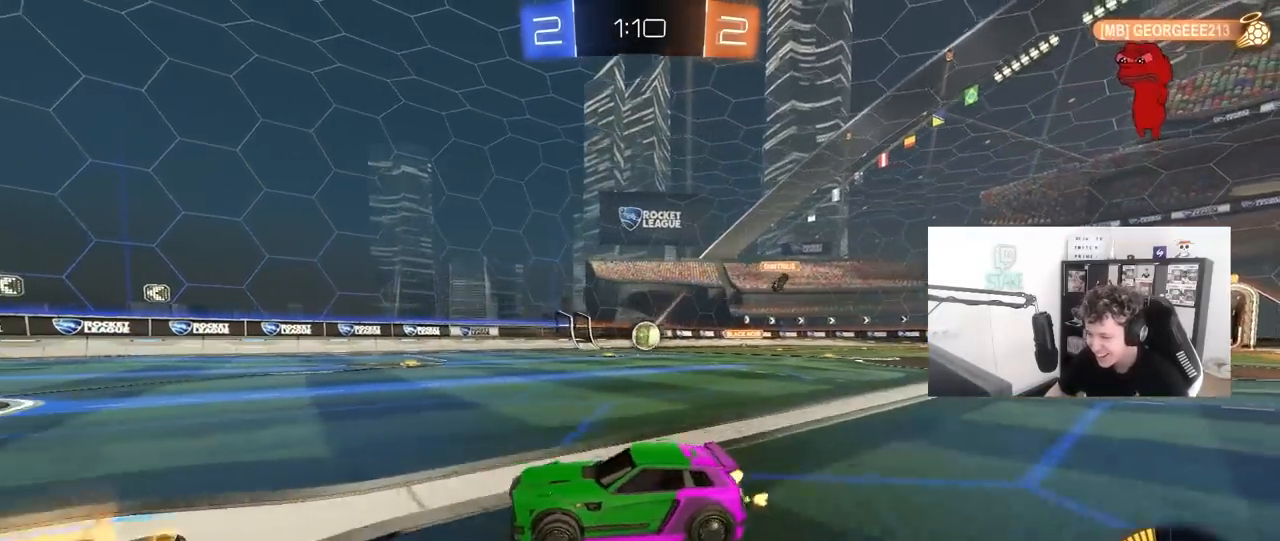
{"keys": ["w"], "mouse": [], "mouse_move": "still", "events": [[67, "shift", "down"], [117, "shift", "up"], [250, "a", "up"], [250, "space", "down"], [383, "space", "up"]]}
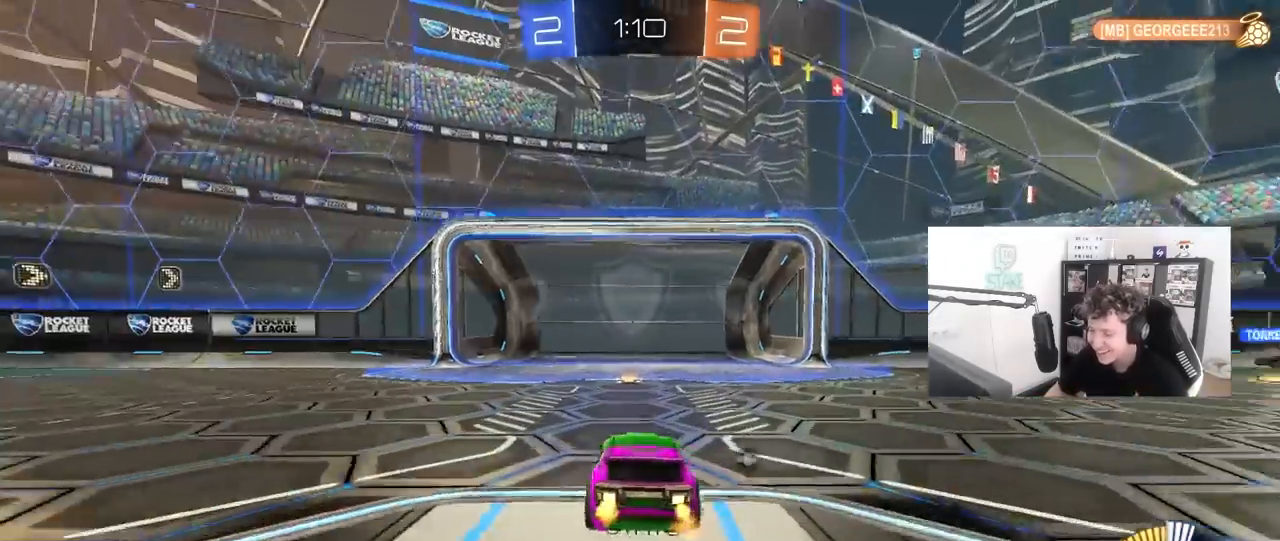
{"keys": ["d", "w"], "mouse": [], "mouse_move": "still", "events": [[167, "space", "down"], [267, "a", "down"], [317, "space", "up"], [400, "a", "up"], [450, "d", "down"]]}
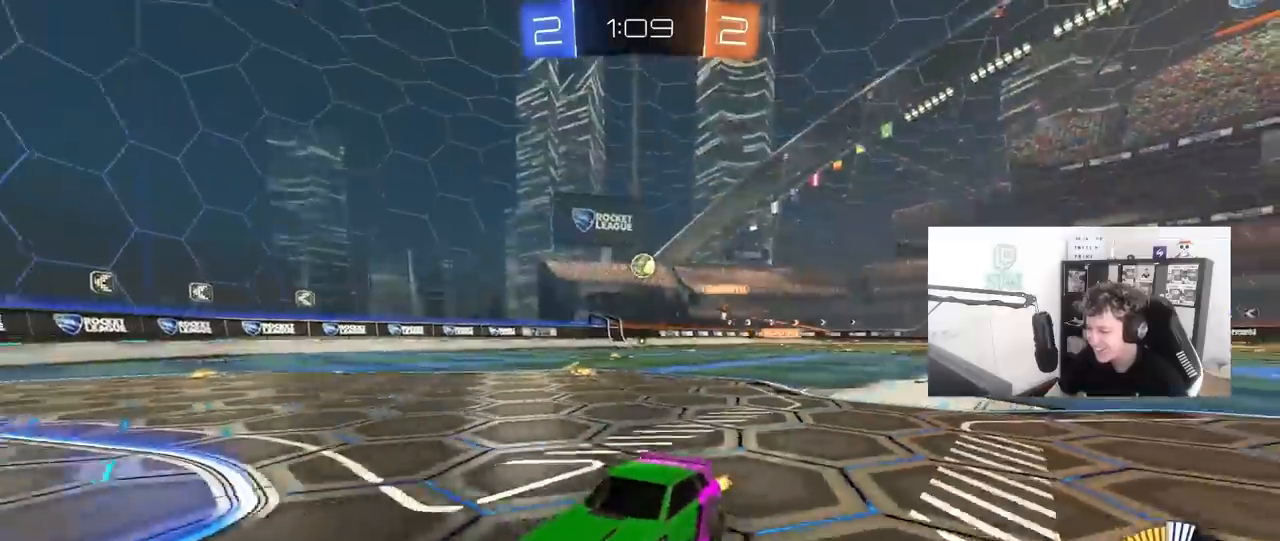
{"keys": [], "mouse": [], "mouse_move": "still", "events": [[50, "shift", "down"], [333, "w", "up"], [417, "d", "up"], [467, "shift", "up"]]}
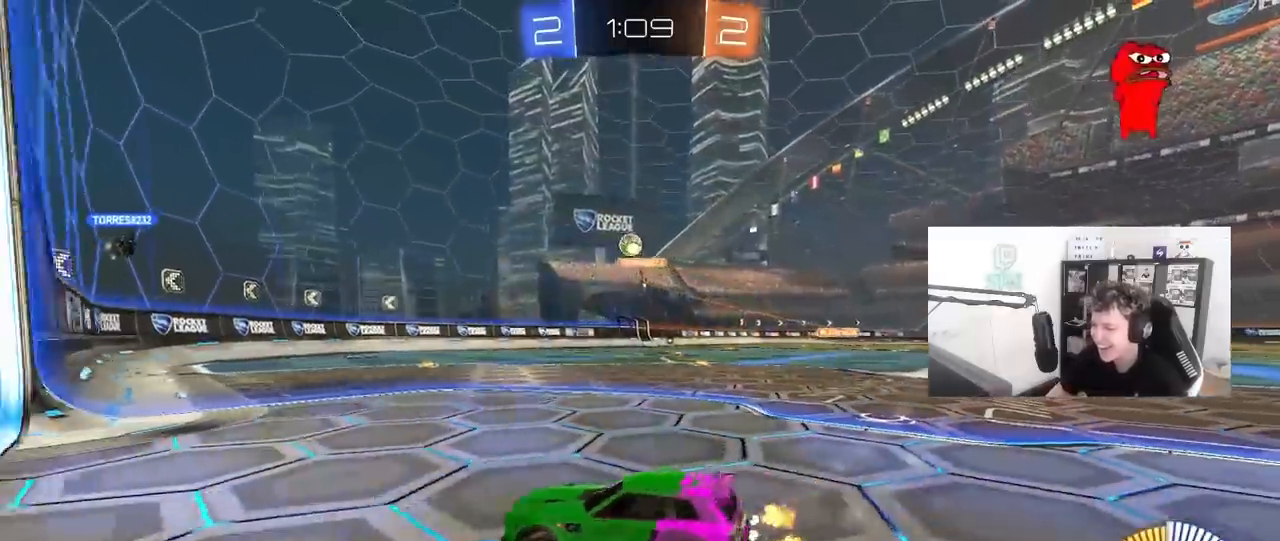
{"keys": ["w"], "mouse": [], "mouse_move": "still", "events": [[67, "w", "down"]]}
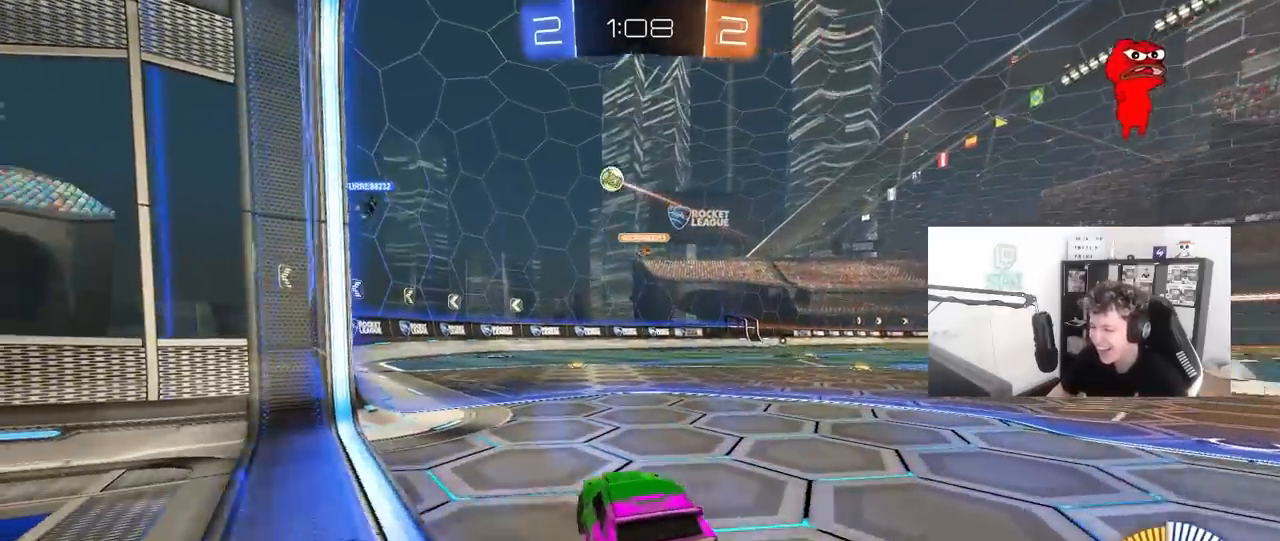
{"keys": ["w"], "mouse": [], "mouse_move": "still", "events": []}
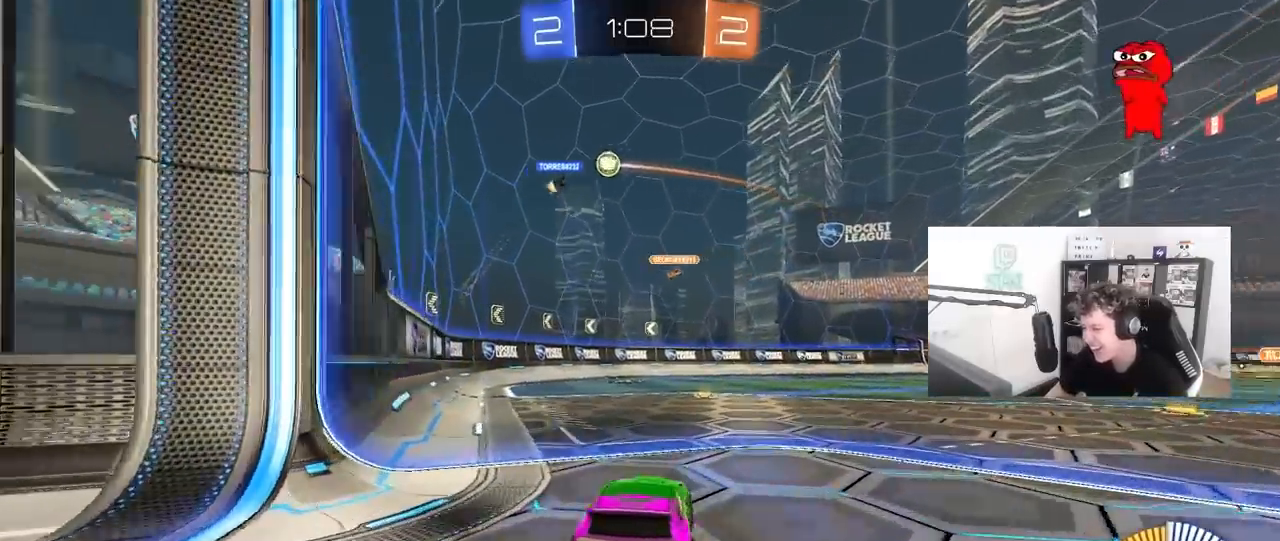
{"keys": ["a", "w"], "mouse": [], "mouse_move": "still", "events": [[417, "a", "down"]]}
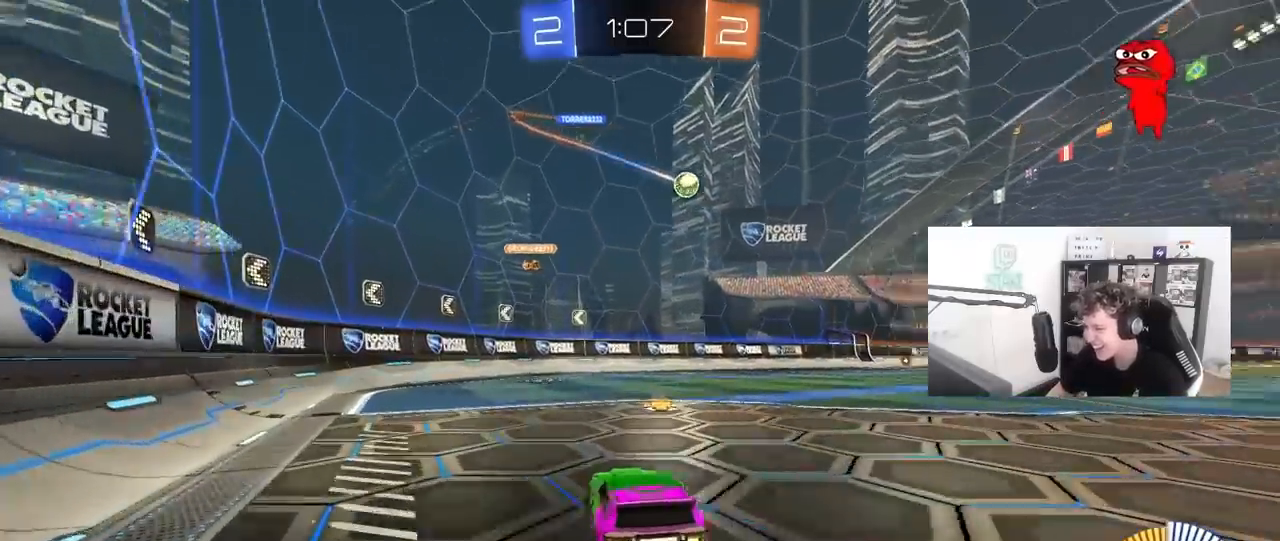
{"keys": ["d", "w"], "mouse": [], "mouse_move": "still", "events": [[67, "a", "up"], [150, "d", "down"], [250, "d", "up"], [433, "d", "down"]]}
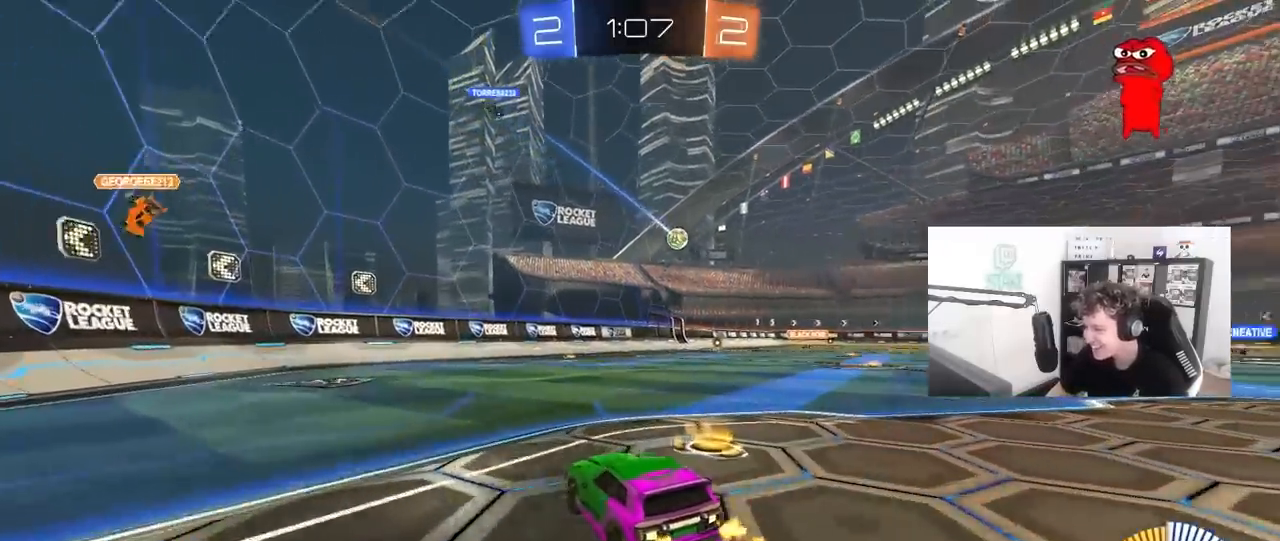
{"keys": ["d", "w"], "mouse": [], "mouse_move": "still", "events": [[117, "d", "up"], [217, "d", "down"], [317, "shift", "down"], [400, "shift", "up"]]}
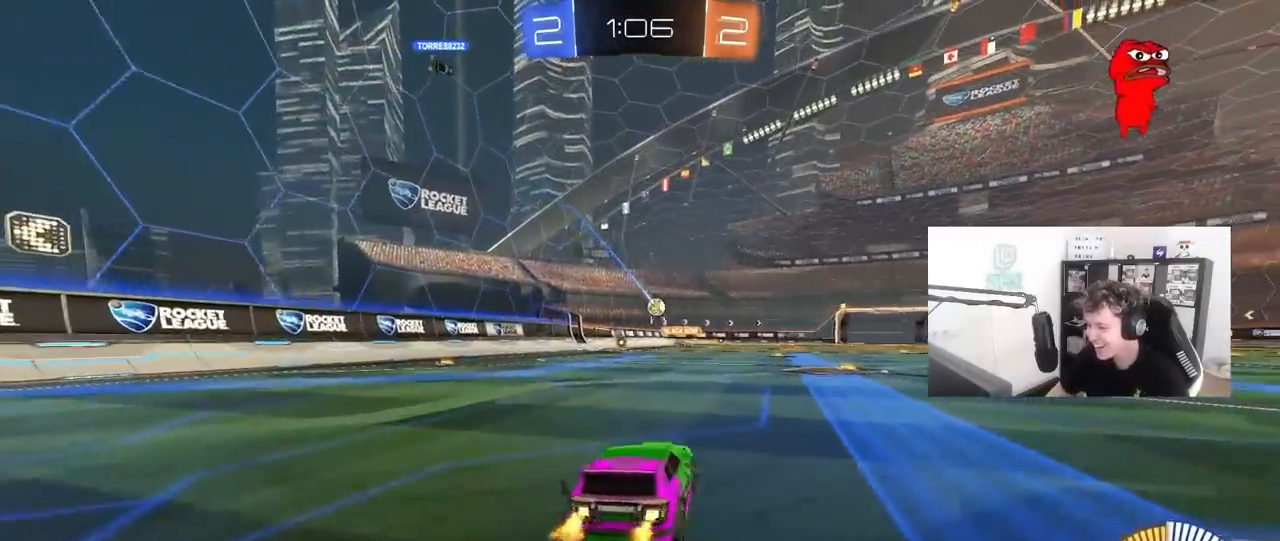
{"keys": ["w"], "mouse": ["left"], "mouse_move": "still", "events": [[100, "d", "up"], [333, "mouse_left", "down"], [417, "a", "down"], [467, "a", "up"]]}
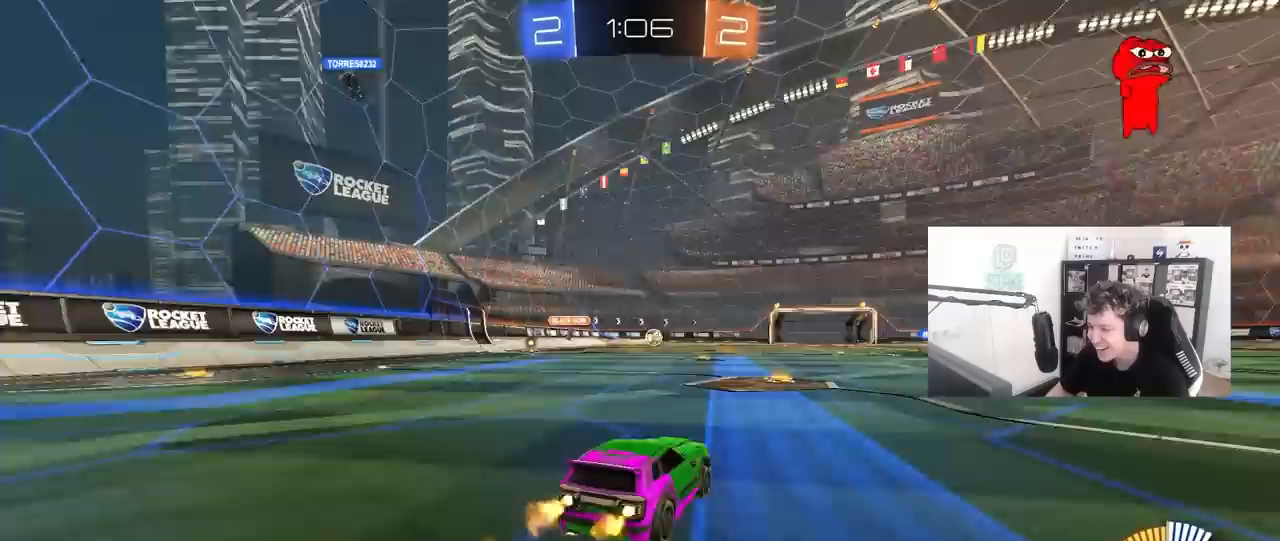
{"keys": ["d", "shift", "w"], "mouse": [], "mouse_move": "still", "events": [[17, "d", "down"], [117, "mouse_left", "up"], [150, "a", "down"], [150, "d", "up"], [350, "a", "up"], [350, "d", "down"], [433, "shift", "down"]]}
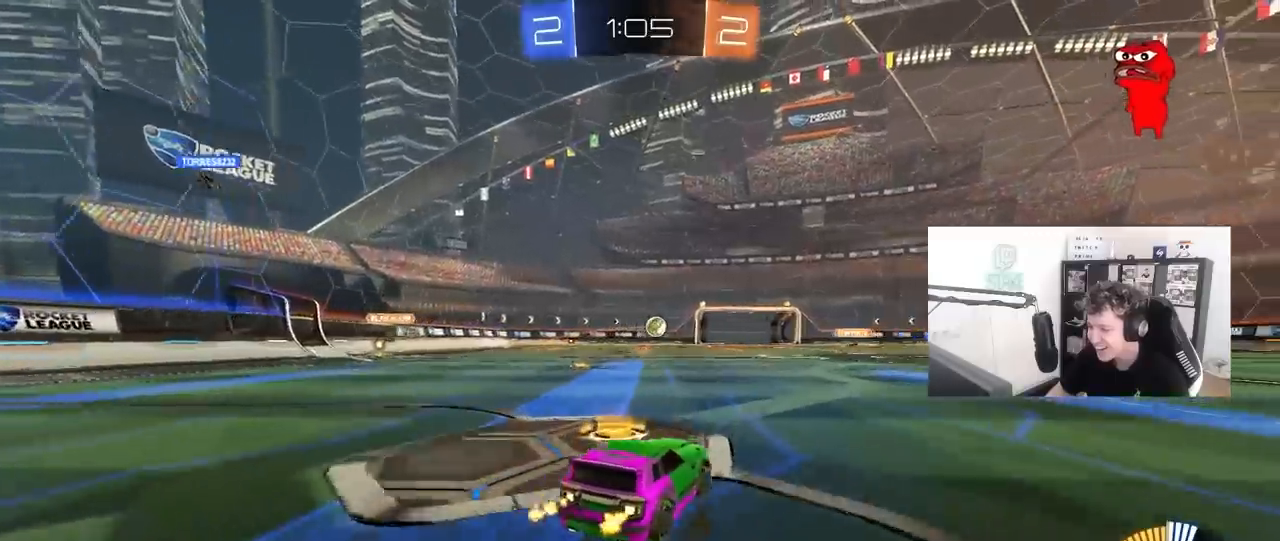
{"keys": ["w"], "mouse": ["left"], "mouse_move": "still", "events": [[33, "shift", "up"], [83, "mouse_left", "down"], [267, "a", "down"], [267, "d", "up"], [500, "a", "up"]]}
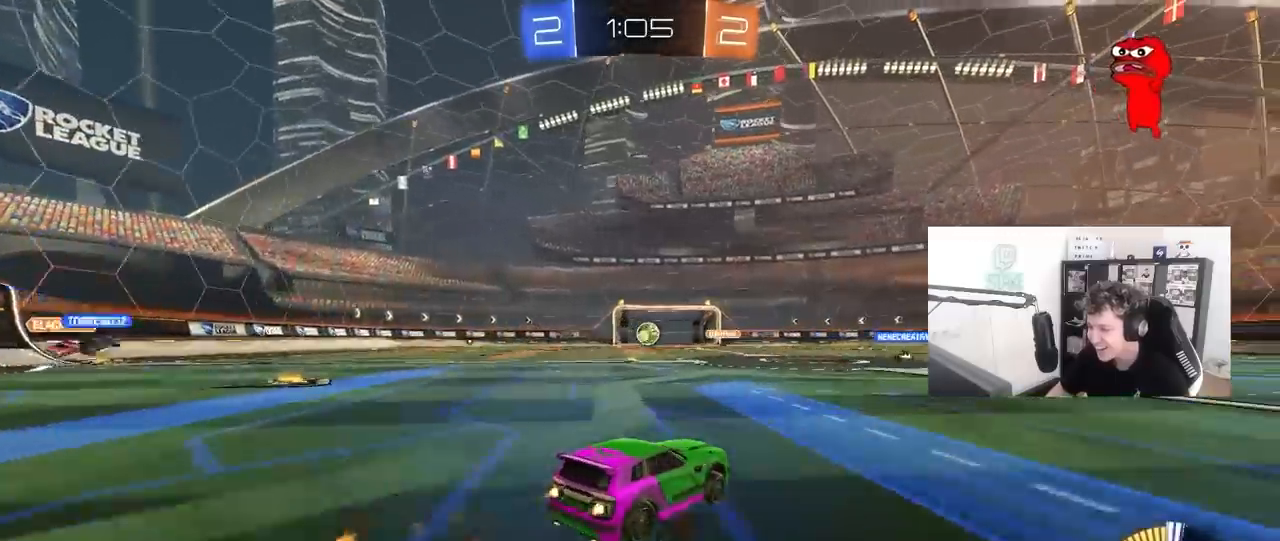
{"keys": ["w"], "mouse": [], "mouse_move": "still", "events": [[417, "mouse_left", "up"]]}
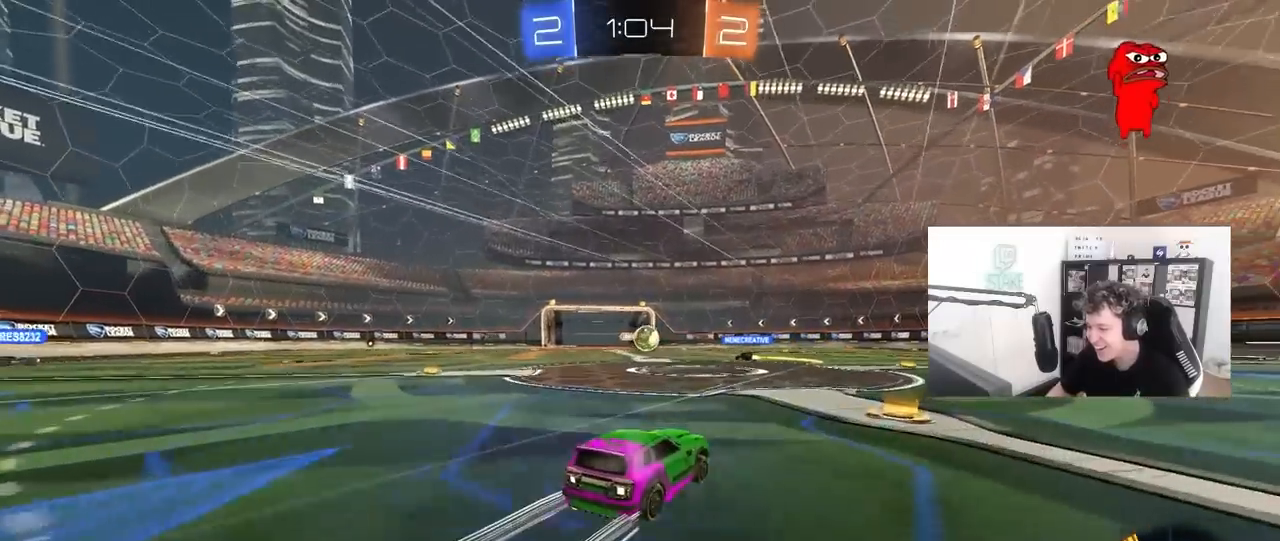
{"keys": ["w"], "mouse": [], "mouse_move": "still", "events": []}
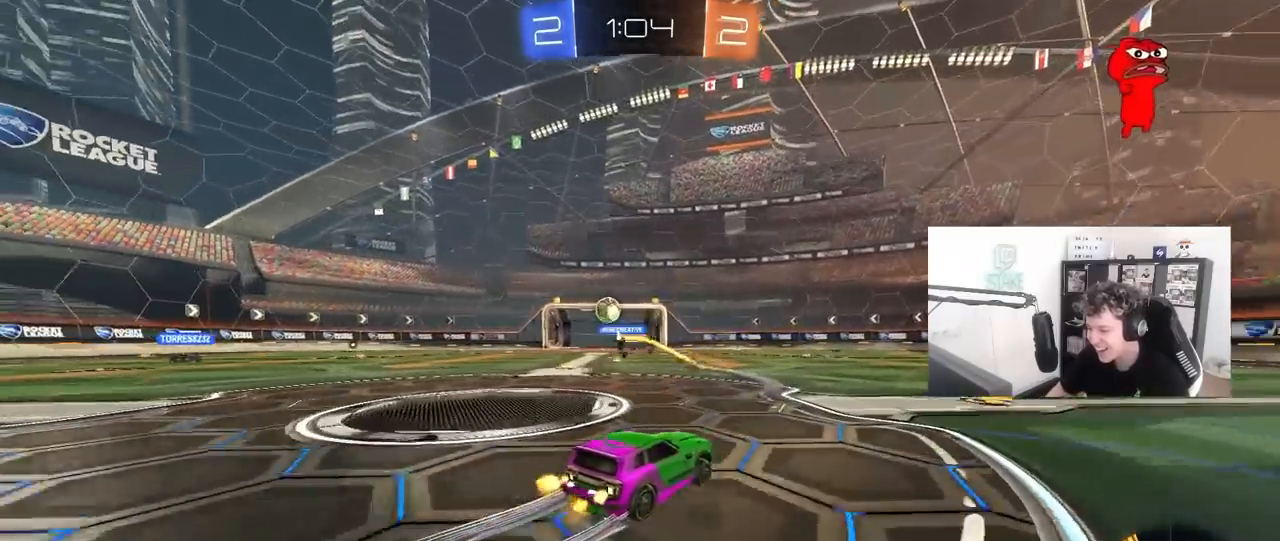
{"keys": ["a", "w"], "mouse": [], "mouse_move": "still", "events": [[33, "a", "down"], [217, "a", "up"], [267, "a", "down"], [367, "shift", "down"], [450, "shift", "up"]]}
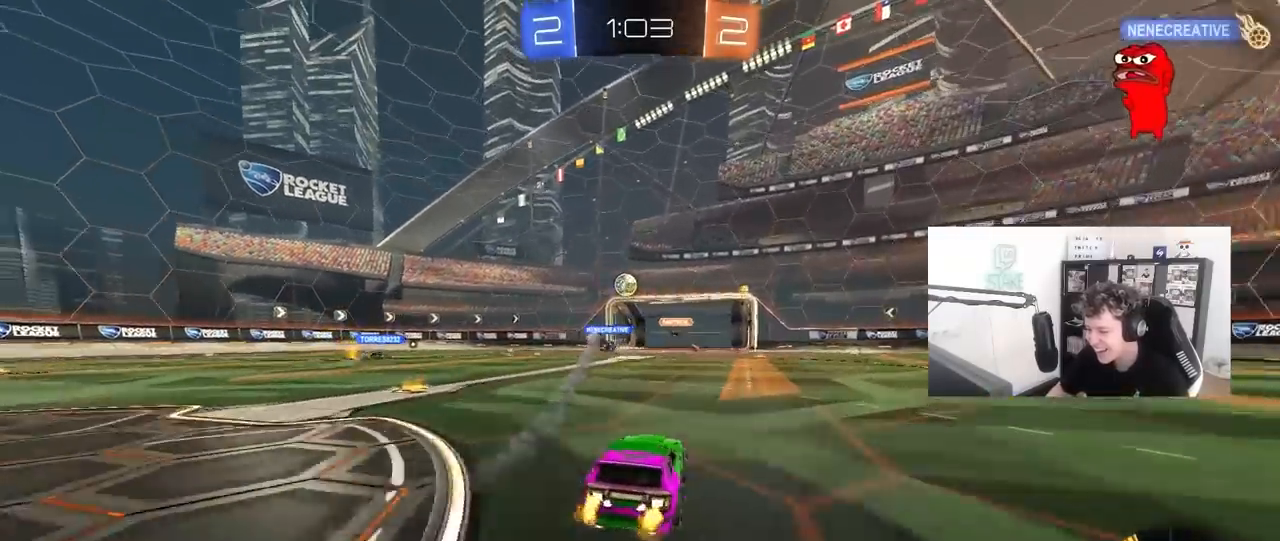
{"keys": ["w"], "mouse": [], "mouse_move": "still", "events": [[417, "a", "up"]]}
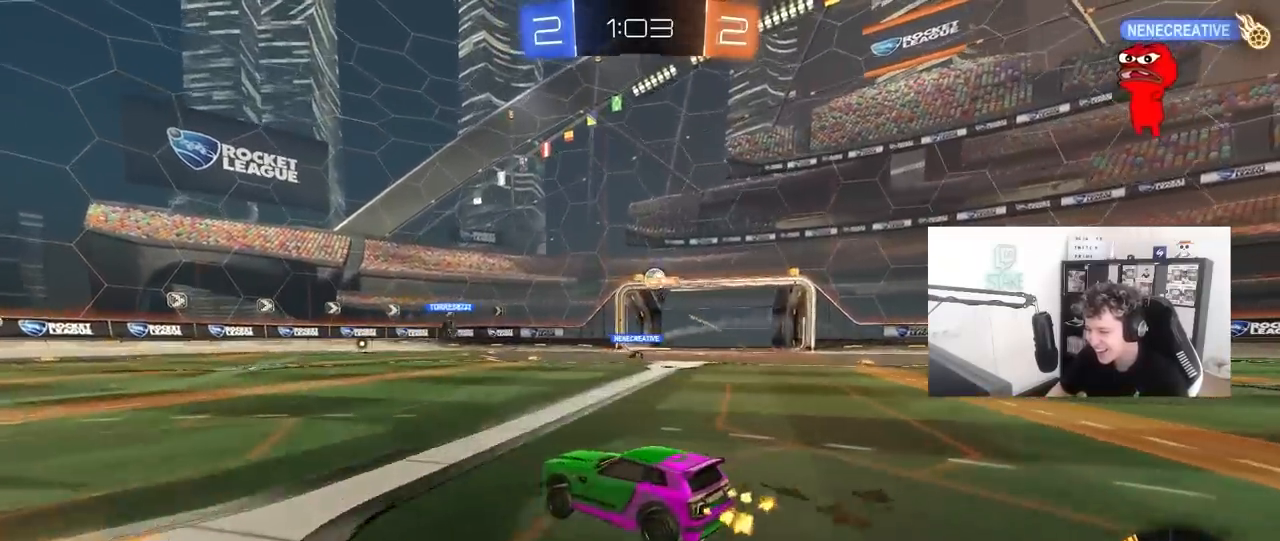
{"keys": ["a", "w"], "mouse": [], "mouse_move": "still", "events": [[17, "d", "down"], [117, "w", "up"], [167, "d", "up"], [250, "d", "down"], [383, "w", "down"], [433, "d", "up"], [483, "a", "down"]]}
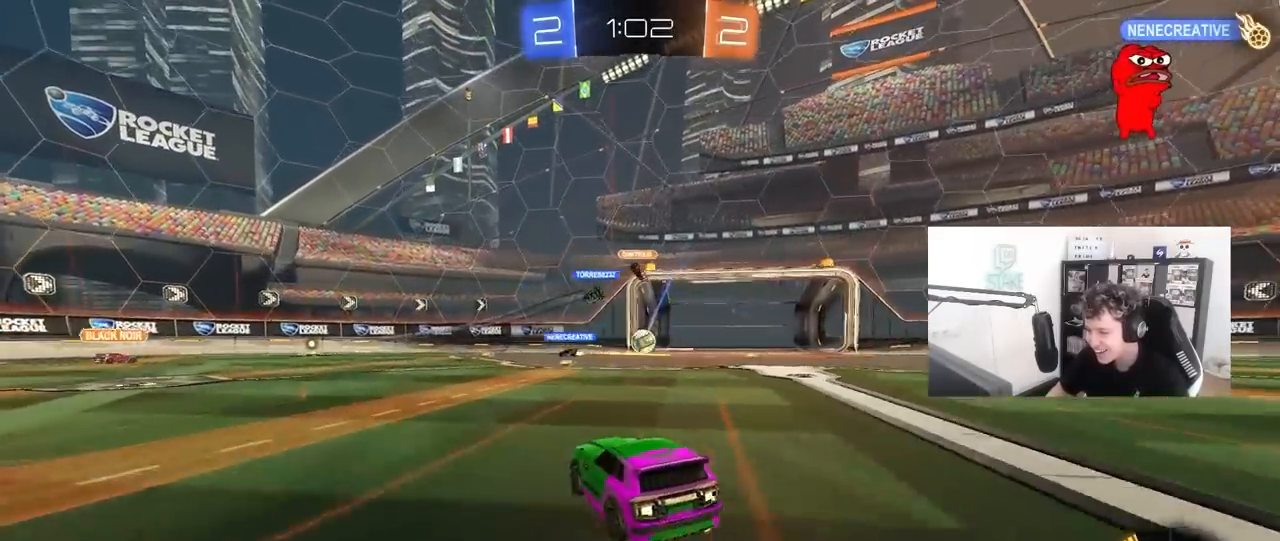
{"keys": ["d"], "mouse": [], "mouse_move": "still", "events": [[167, "a", "up"], [167, "w", "up"], [267, "d", "down"]]}
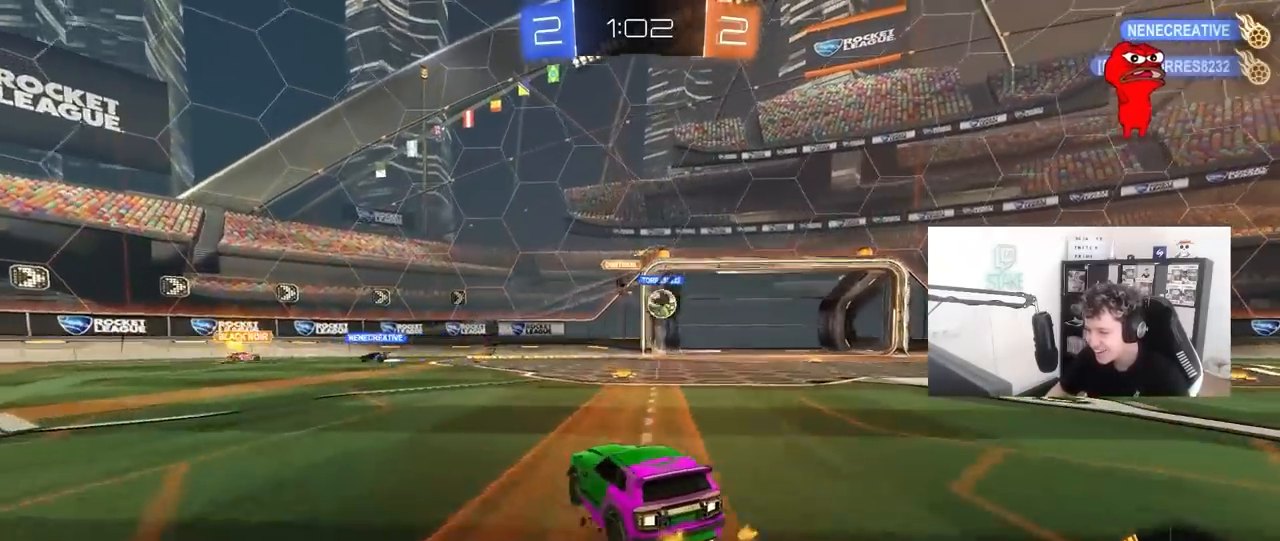
{"keys": ["d", "w"], "mouse": [], "mouse_move": "still", "events": [[50, "d", "up"], [50, "w", "down"], [133, "d", "down"], [233, "shift", "down"], [367, "shift", "up"]]}
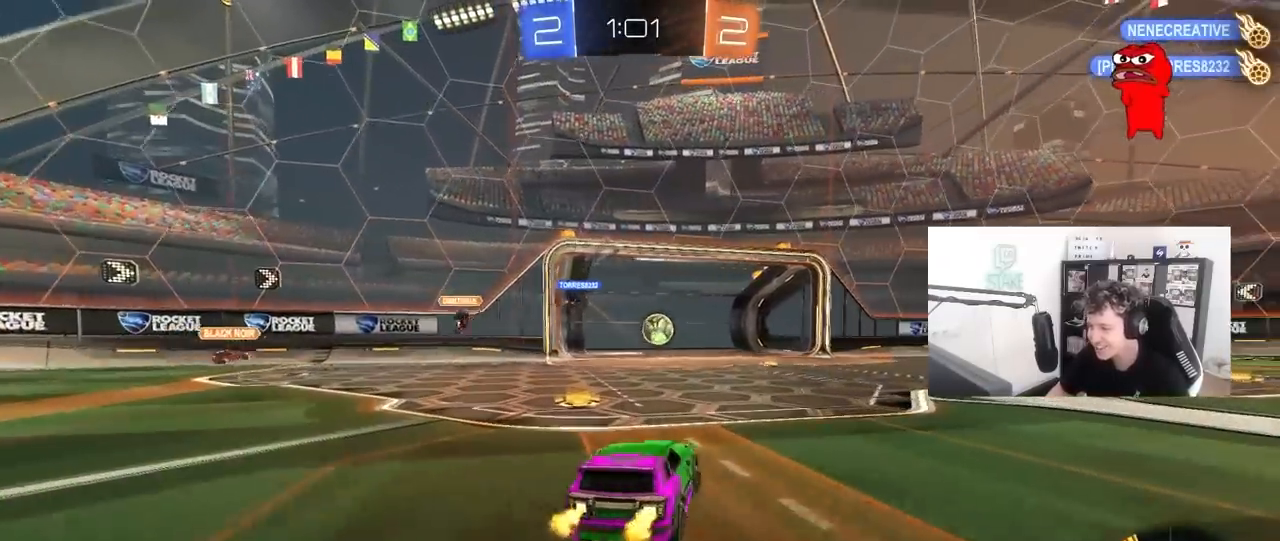
{"keys": ["d", "s", "shift"], "mouse": [], "mouse_move": "up-right", "events": [[117, "mouse_left", "down"], [150, "mouse_right", "down"], [200, "shift", "down"], [250, "mouse_right", "up"], [350, "mouse_right", "down"], [383, "mouse_left", "up"], [433, "mouse_right", "up"], [433, "s", "down"], [433, "w", "up"]]}
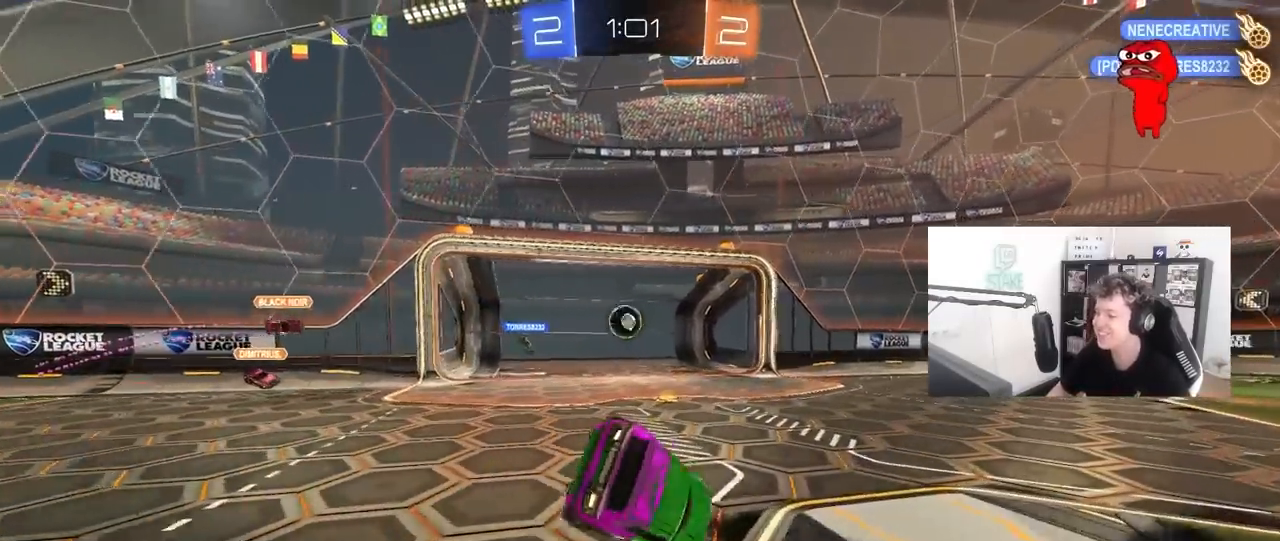
{"keys": [], "mouse": [], "mouse_move": "still", "events": [[133, "s", "up"], [217, "shift", "up"], [267, "d", "up"]]}